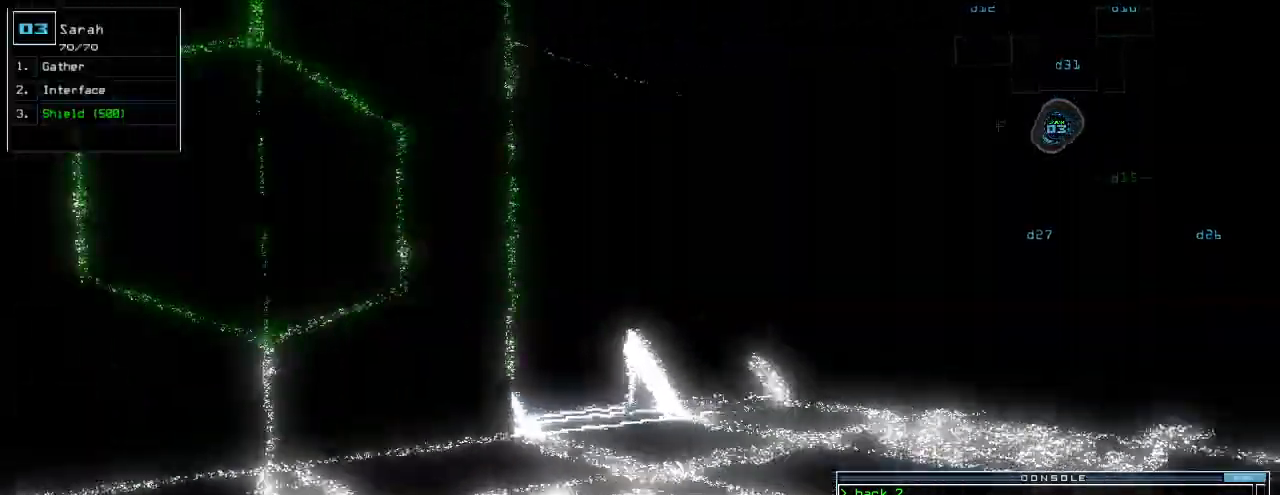
Gameplay with keyboard; each line is a JSON object with the keys held at the frame after it. "events" lists presses ("down") and releases ("up") of ".", "0", "1", "2", "3", "4", "5", "6", "7", "8", "9", "a", "b", "backspace", "c", "caps_lock", "comma", "ctrl_l", "ctrl_r", "d", "down", "e", "equals", "escape", "f", "g", "h", "i", "j", "k", "l", "left", "m", "minus", "n", "o", "p", "q", "r", "return", "right", "s", "semicolon", "shift_l", "shift_r", "space", "t", "tab", "tilde", "u", "up", "v", "w", "x", "y" and "z" between this image and that frame as [ms after this image, input, new state], when the widget could be followed in between. No other keys are recorded. Mouse input is not recorded.
{"keys": ["up"], "events": [[100, "up", "down"], [260, "right", "up"]]}
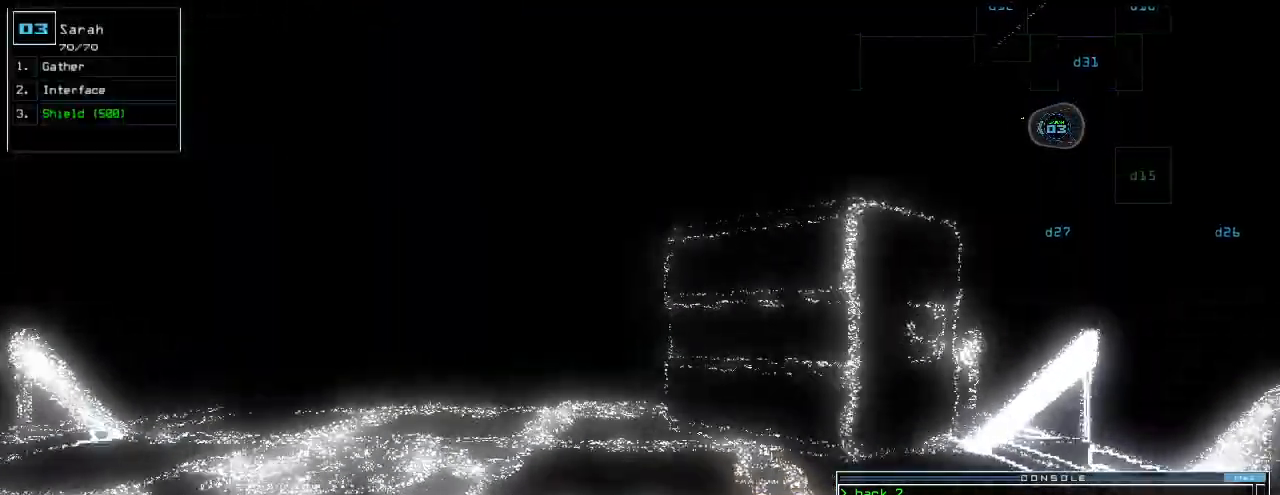
{"keys": ["up"], "events": [[380, "return", "down"], [460, "return", "up"]]}
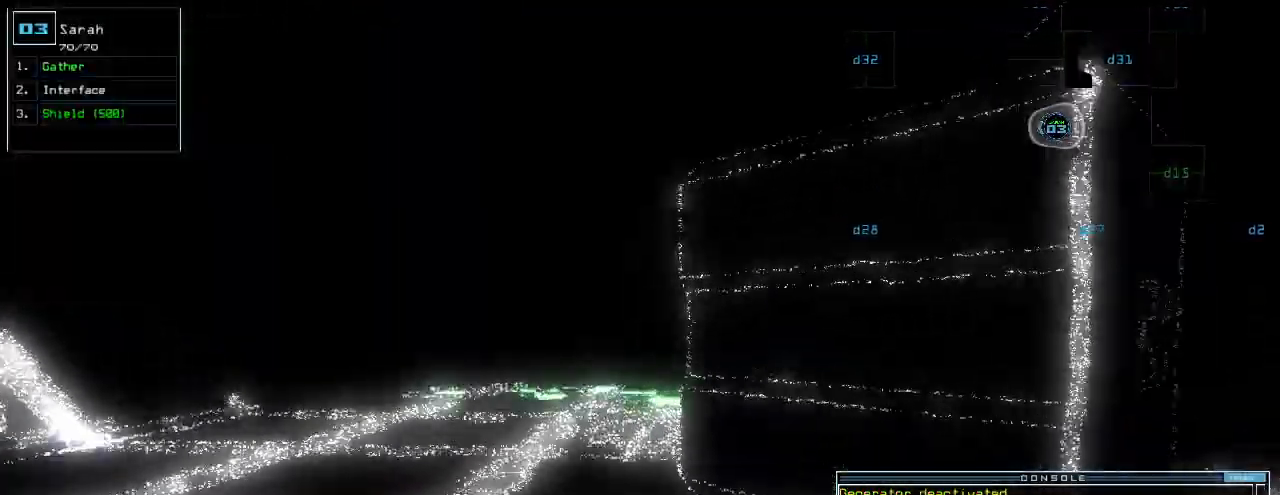
{"keys": ["up"], "events": [[20, "left", "down"], [160, "left", "up"], [380, "right", "down"], [420, "right", "up"]]}
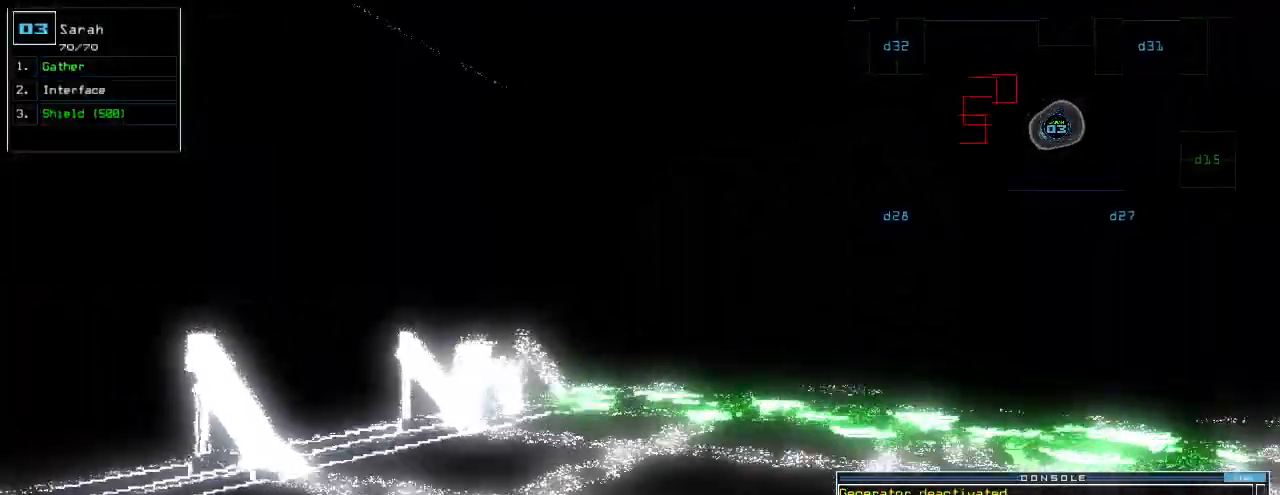
{"keys": ["down"], "events": [[380, "up", "up"], [460, "down", "down"]]}